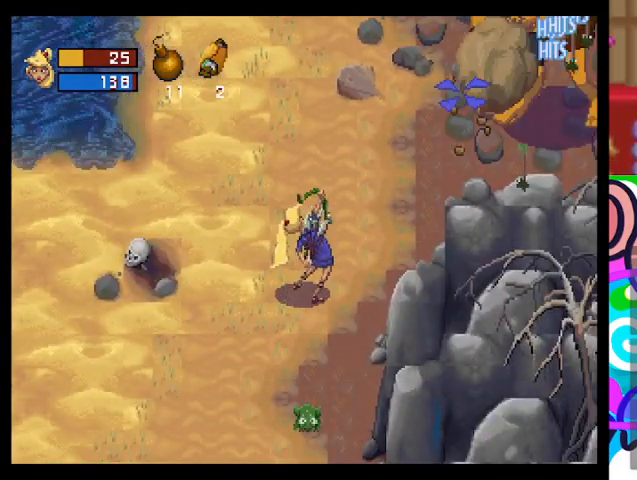
Gameplay with a controller (PlayStation layout); each line is a JSON object with the inputs held at the frame after it. "events" lists button and stick changes between this image and that frame as [ms after this image, input, new state], when the widget could be followed in between. Not read: right_stick.
{"buttons": [], "left_stick": "up-left", "events": [[167, "left_stick", "center"], [500, "left_stick", "up-left"]]}
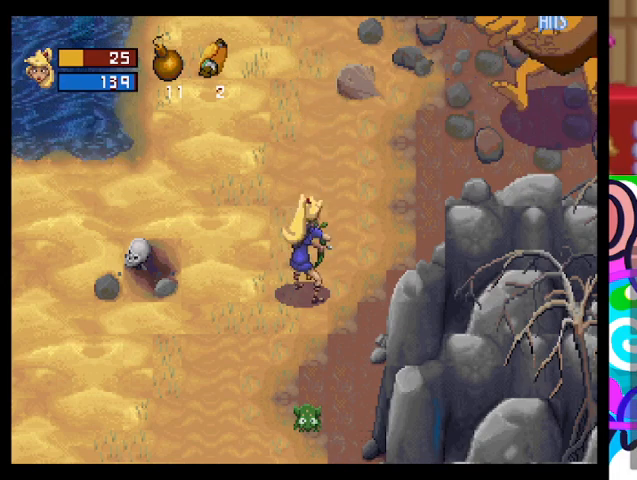
{"buttons": [], "left_stick": "up-left", "events": []}
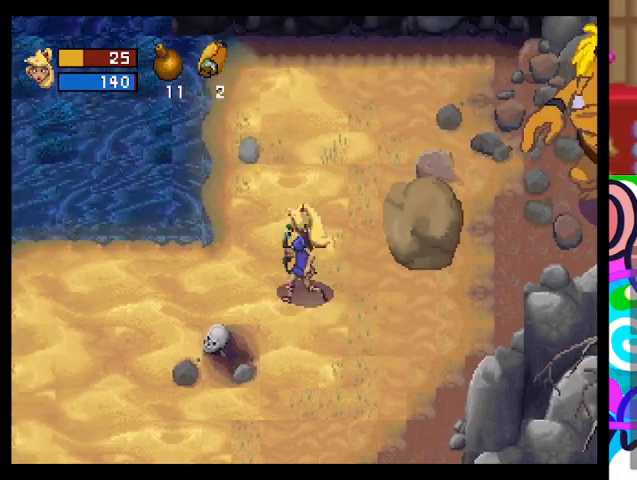
{"buttons": ["CROSS"], "left_stick": "center", "events": [[200, "left_stick", "up-right"], [300, "left_stick", "right"], [333, "CROSS", "down"], [433, "left_stick", "center"]]}
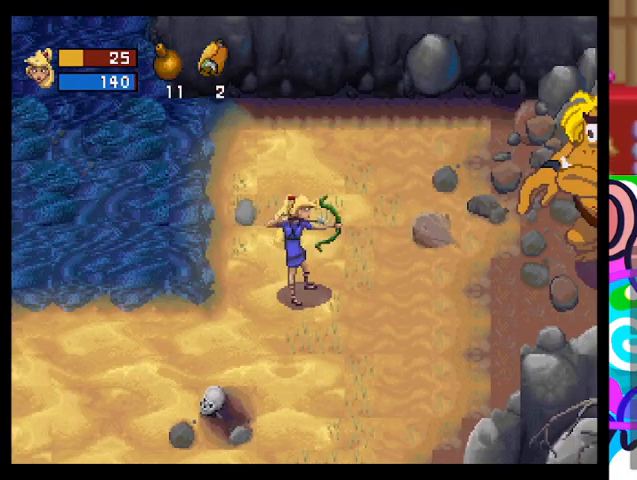
{"buttons": ["CROSS"], "left_stick": "center", "events": []}
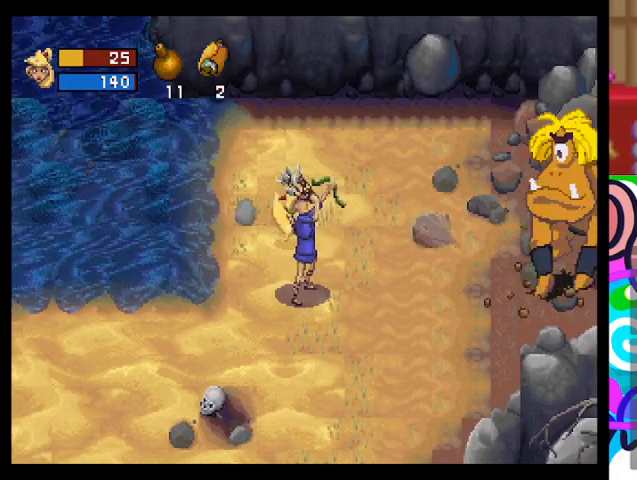
{"buttons": ["CROSS"], "left_stick": "right", "events": [[100, "left_stick", "right"]]}
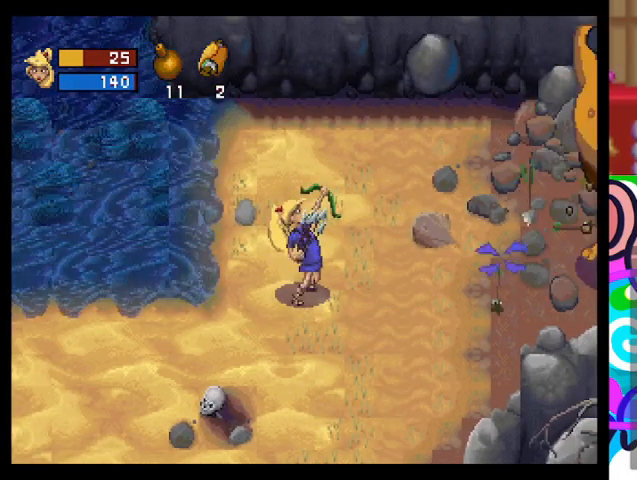
{"buttons": [], "left_stick": "down", "events": [[133, "CROSS", "up"], [267, "left_stick", "center"], [333, "left_stick", "down"]]}
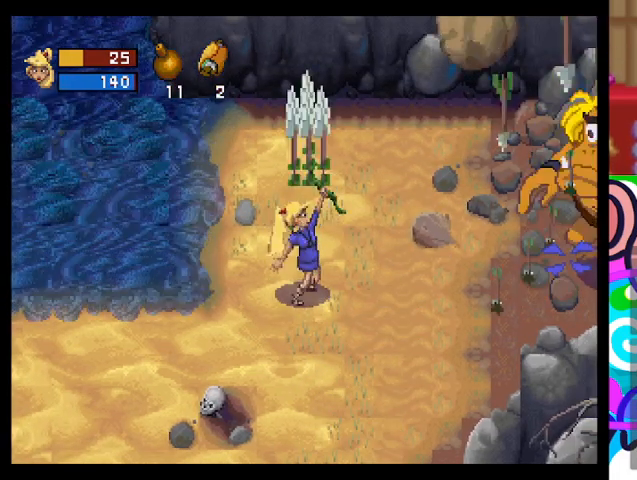
{"buttons": [], "left_stick": "down", "events": []}
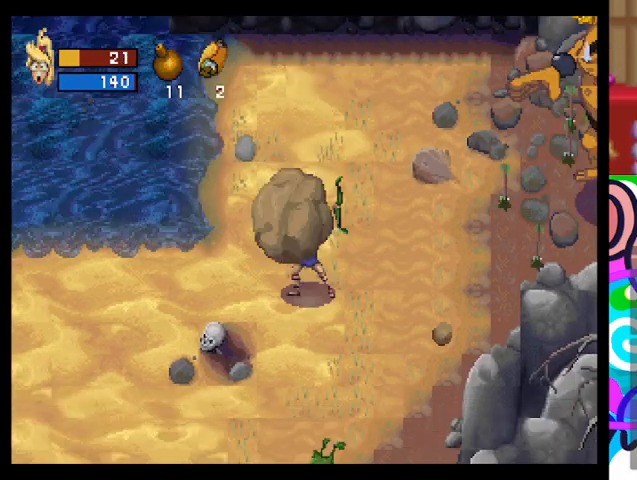
{"buttons": [], "left_stick": "up-right", "events": [[200, "left_stick", "right"], [500, "left_stick", "up-right"]]}
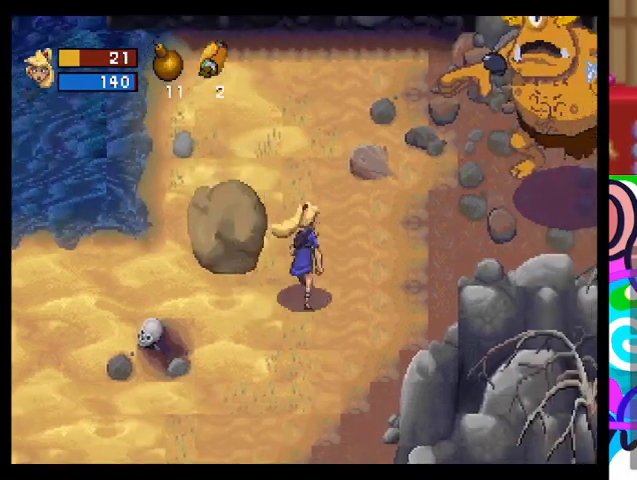
{"buttons": [], "left_stick": "up", "events": [[133, "left_stick", "up"]]}
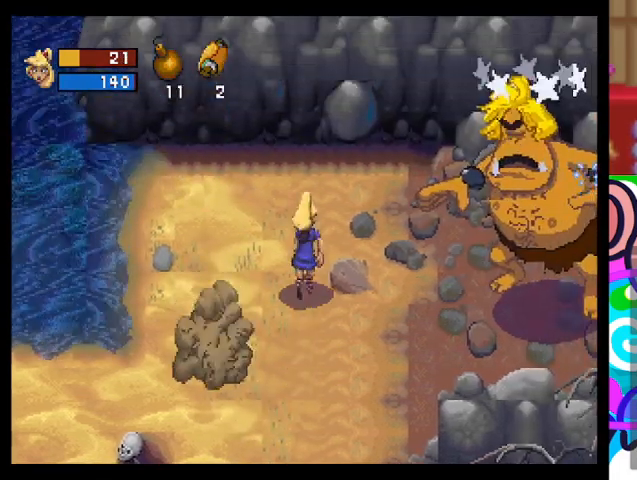
{"buttons": ["CROSS"], "left_stick": "right", "events": [[233, "left_stick", "right"], [300, "CROSS", "down"]]}
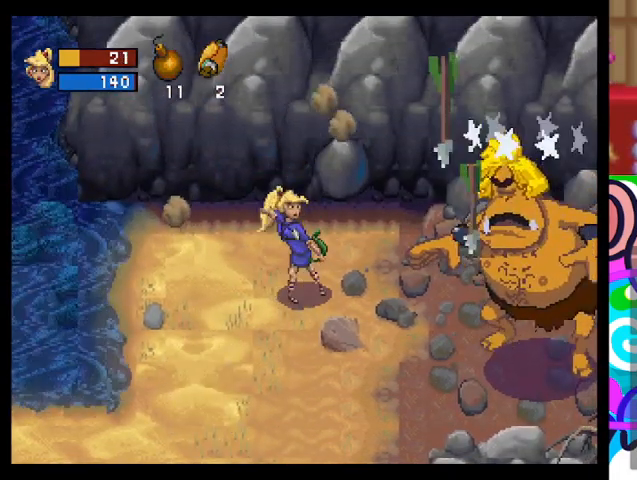
{"buttons": ["CROSS"], "left_stick": "down-right", "events": [[200, "left_stick", "down-right"]]}
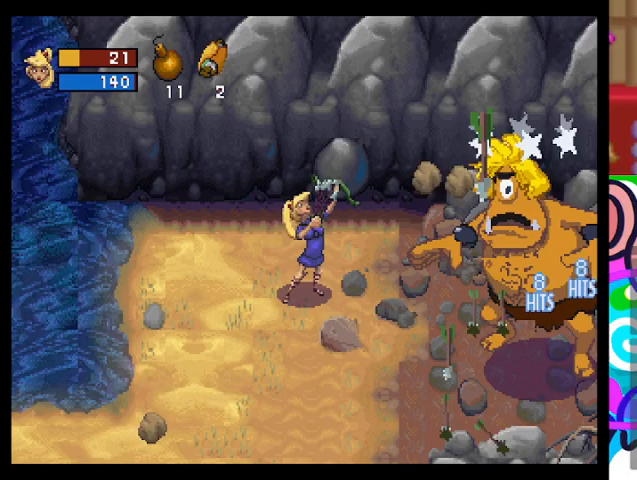
{"buttons": [], "left_stick": "down-right", "events": [[500, "CROSS", "up"]]}
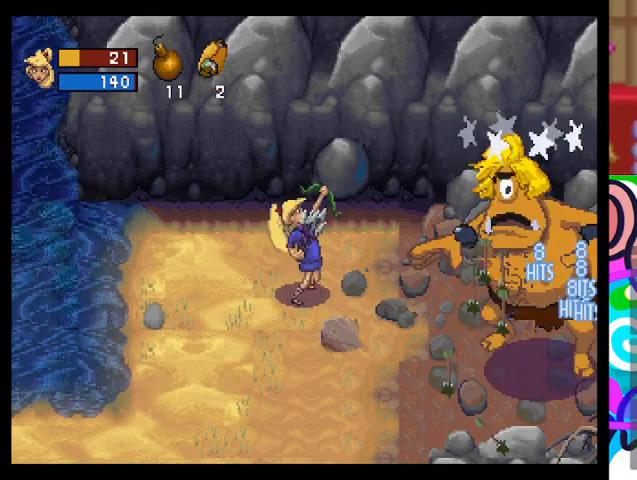
{"buttons": [], "left_stick": "down", "events": [[33, "left_stick", "down"]]}
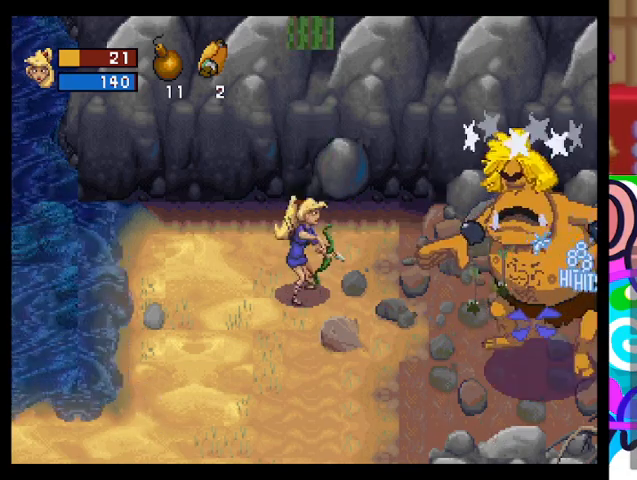
{"buttons": [], "left_stick": "down", "events": []}
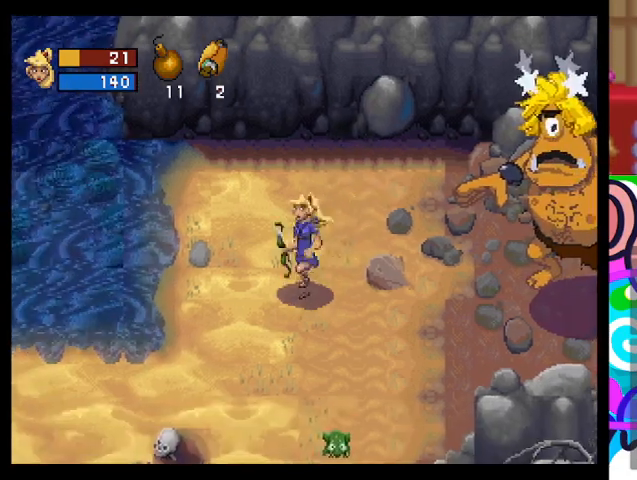
{"buttons": ["CROSS"], "left_stick": "right", "events": [[100, "left_stick", "down-right"], [133, "CROSS", "down"], [267, "left_stick", "right"]]}
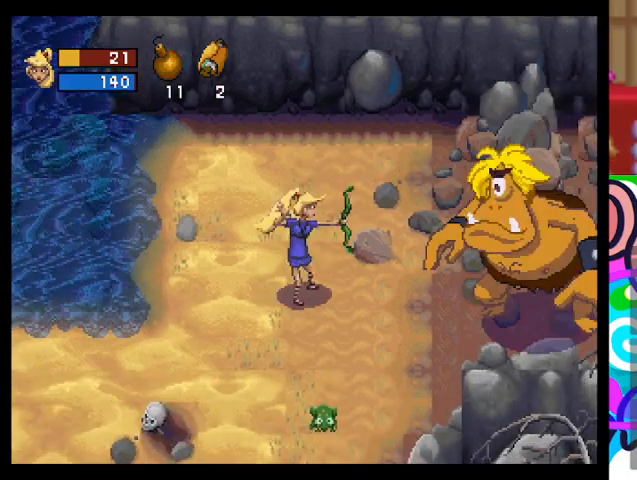
{"buttons": ["CROSS"], "left_stick": "down-right", "events": [[433, "left_stick", "down-right"]]}
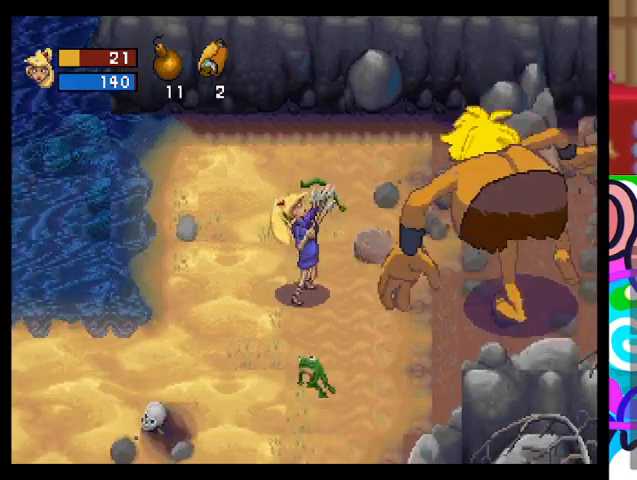
{"buttons": [], "left_stick": "right", "events": [[267, "CROSS", "up"], [267, "left_stick", "right"]]}
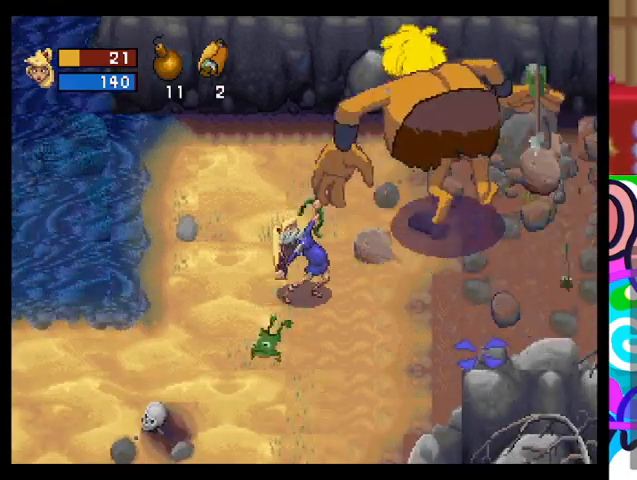
{"buttons": [], "left_stick": "down-left", "events": [[133, "left_stick", "down-left"]]}
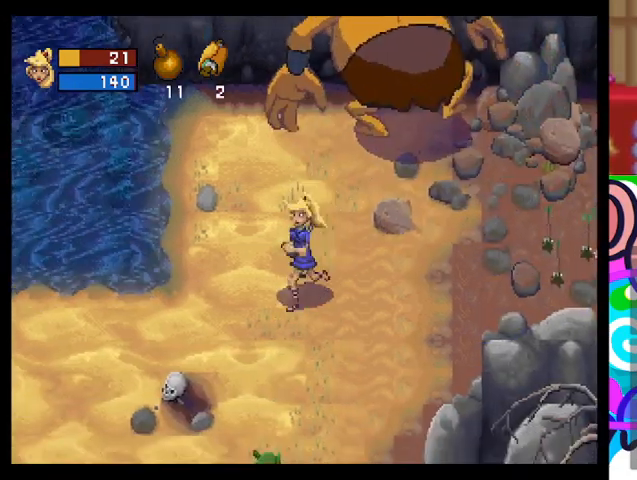
{"buttons": [], "left_stick": "right", "events": [[33, "left_stick", "down"], [133, "left_stick", "down-right"], [433, "left_stick", "right"]]}
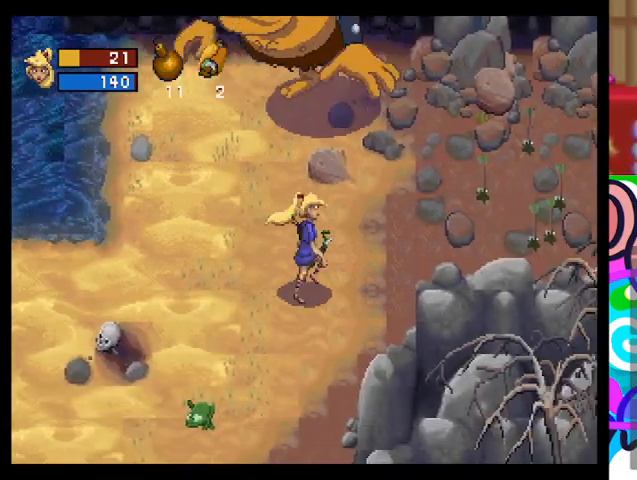
{"buttons": ["TRIANGLE"], "left_stick": "right", "events": [[300, "TRIANGLE", "down"]]}
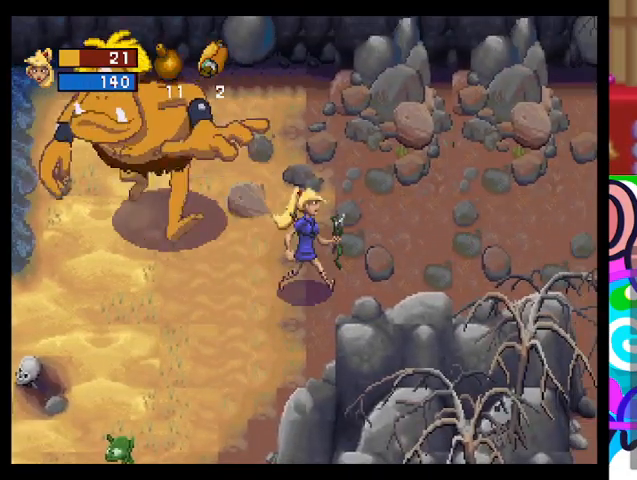
{"buttons": [], "left_stick": "right", "events": [[367, "TRIANGLE", "up"]]}
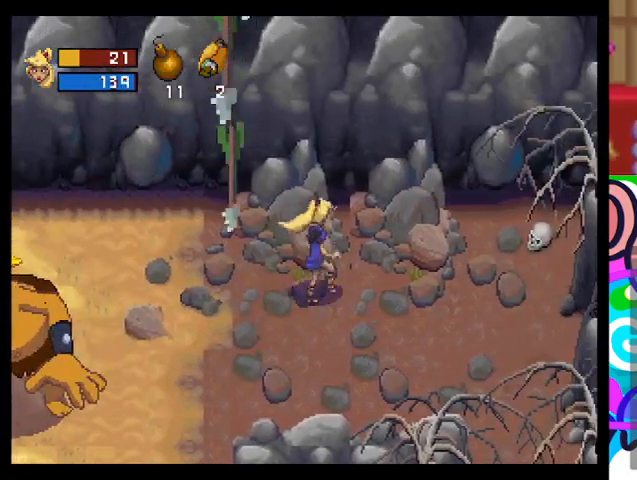
{"buttons": ["TRIANGLE"], "left_stick": "right", "events": [[233, "TRIANGLE", "down"]]}
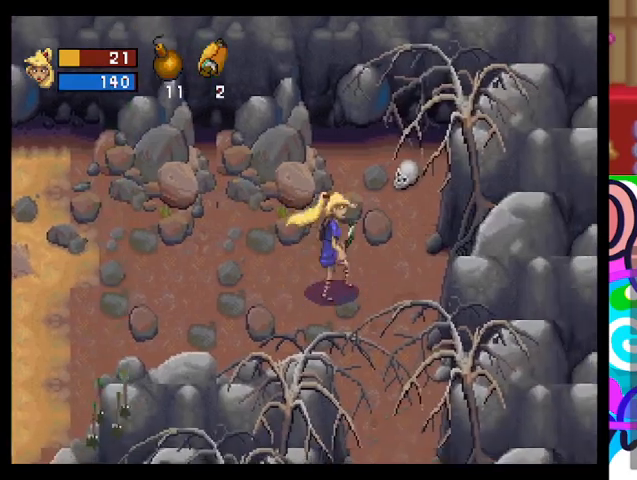
{"buttons": ["TRIANGLE"], "left_stick": "down", "events": [[67, "left_stick", "down-right"], [233, "left_stick", "down"]]}
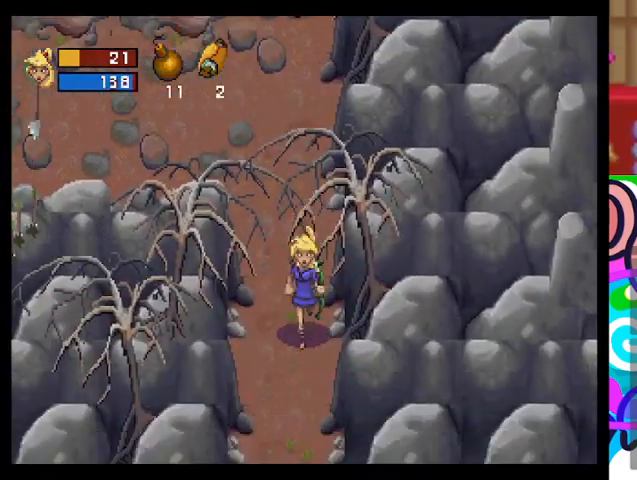
{"buttons": ["TRIANGLE"], "left_stick": "down", "events": []}
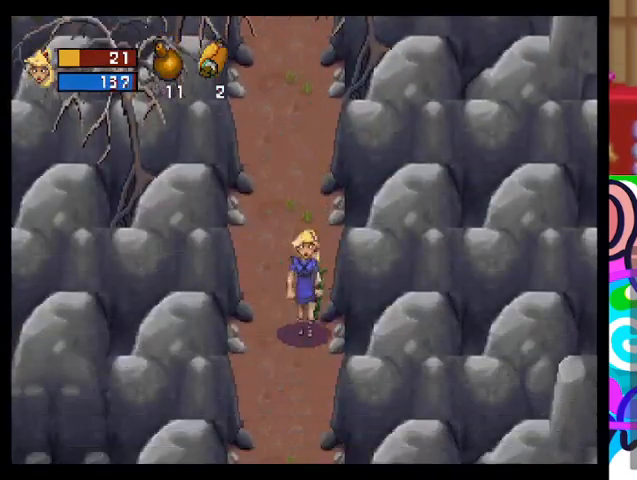
{"buttons": ["TRIANGLE"], "left_stick": "down", "events": []}
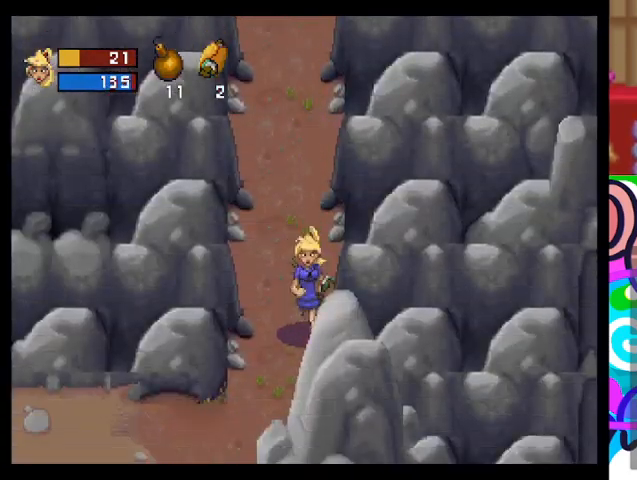
{"buttons": ["TRIANGLE"], "left_stick": "left", "events": [[333, "left_stick", "left"]]}
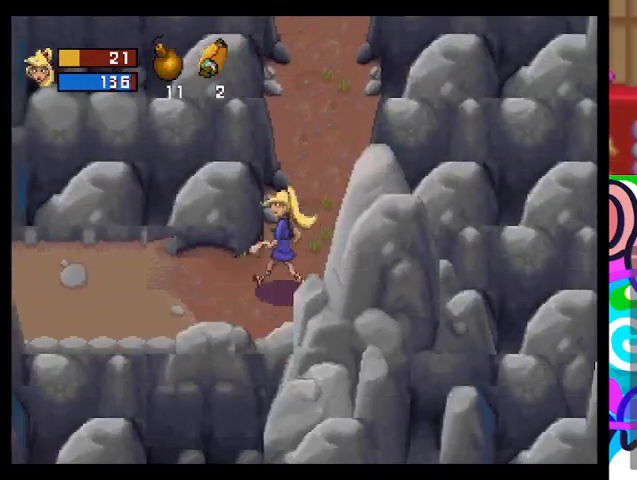
{"buttons": ["TRIANGLE"], "left_stick": "left", "events": []}
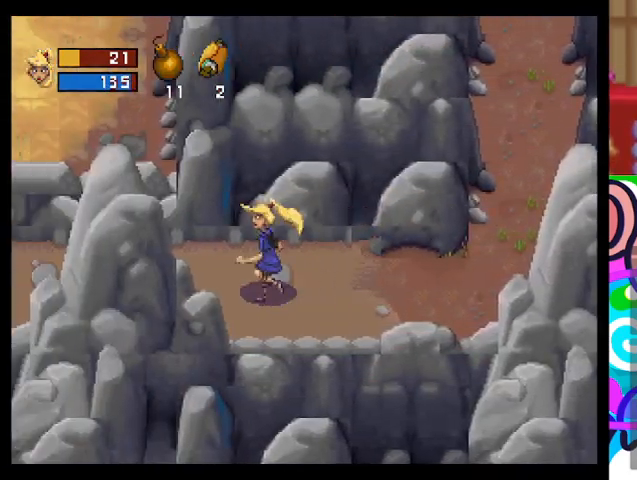
{"buttons": ["TRIANGLE"], "left_stick": "left", "events": []}
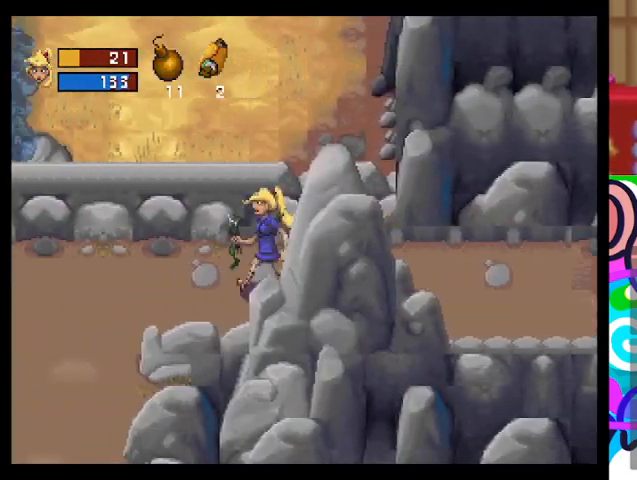
{"buttons": ["TRIANGLE"], "left_stick": "down-left", "events": [[433, "left_stick", "down-left"]]}
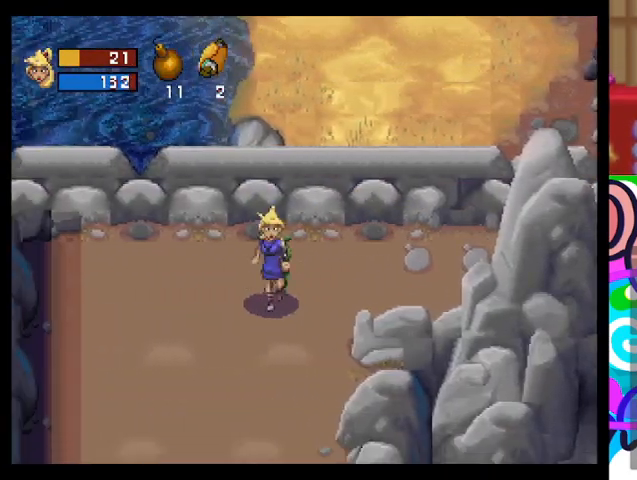
{"buttons": ["TRIANGLE"], "left_stick": "down-left", "events": []}
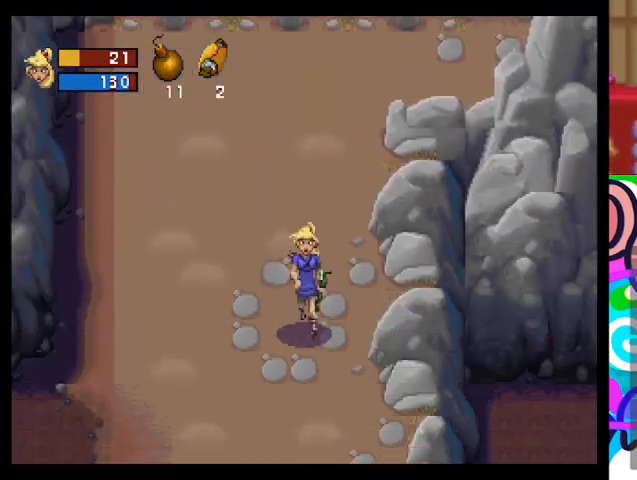
{"buttons": ["TRIANGLE"], "left_stick": "center", "events": [[100, "left_stick", "down"], [500, "left_stick", "center"]]}